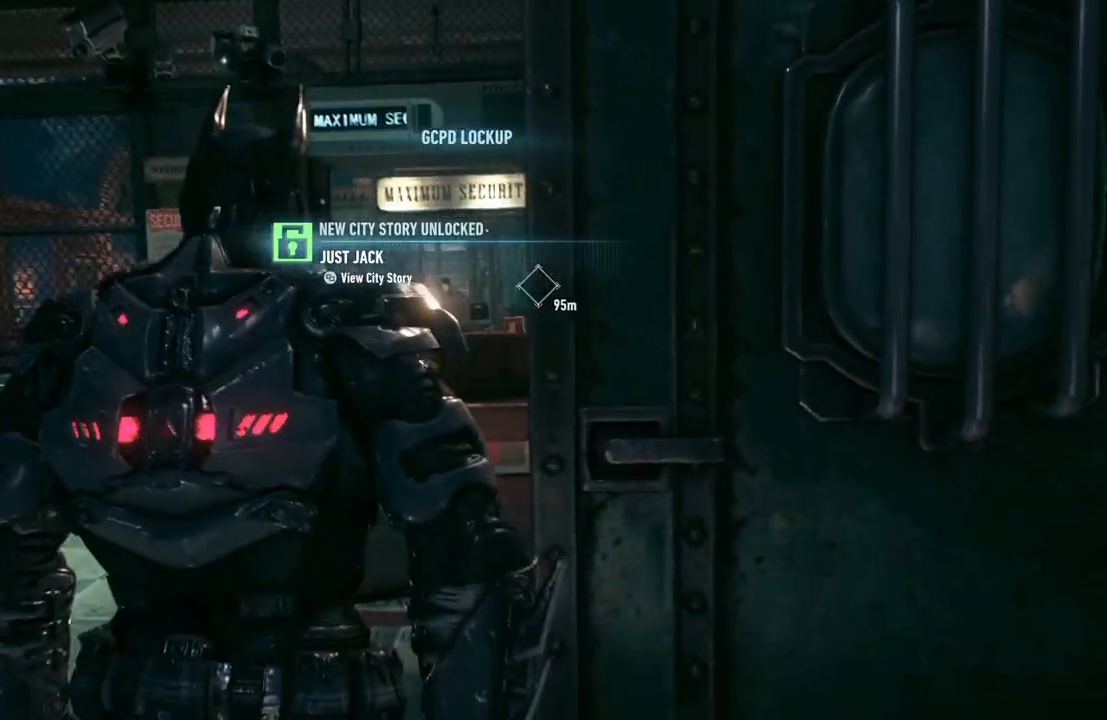
Gameplay with a controller (Xbox layout); each line is a JSON object with the inputs held at the frame after it. "events" lists button and stick changes between this image and that frame as [ms after this image, input, new state], when the widget could be followed in between.
{"buttons": [], "left_stick": "up", "right_stick": "center", "events": []}
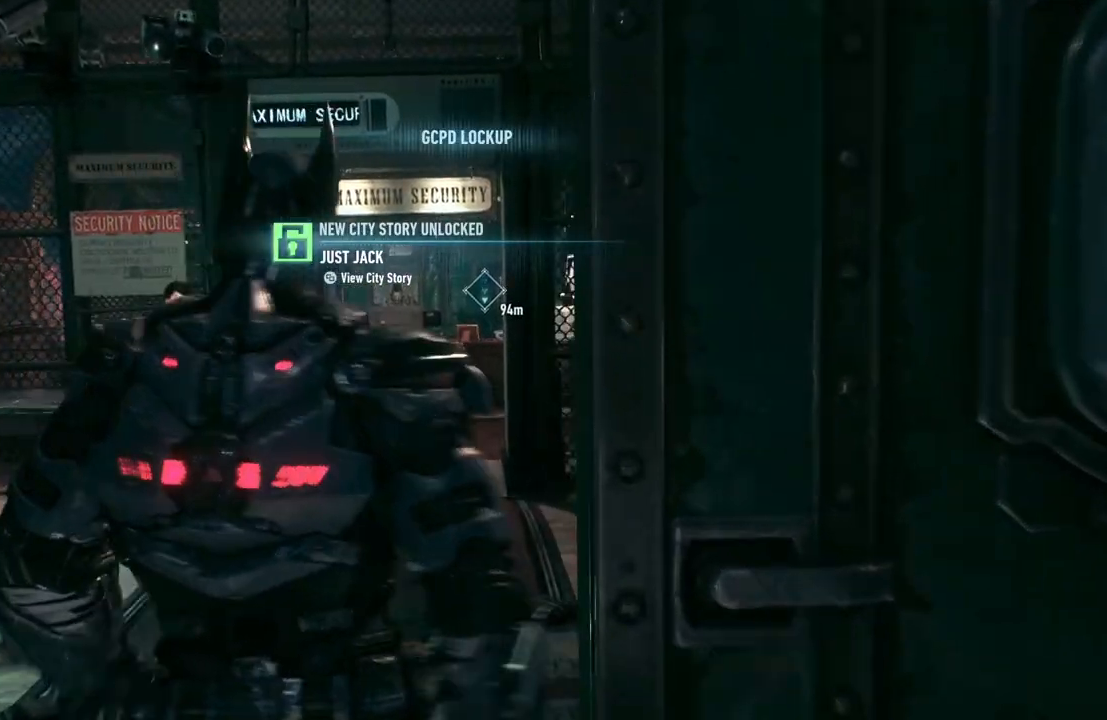
{"buttons": ["A"], "left_stick": "up", "right_stick": "center", "events": [[267, "A", "down"]]}
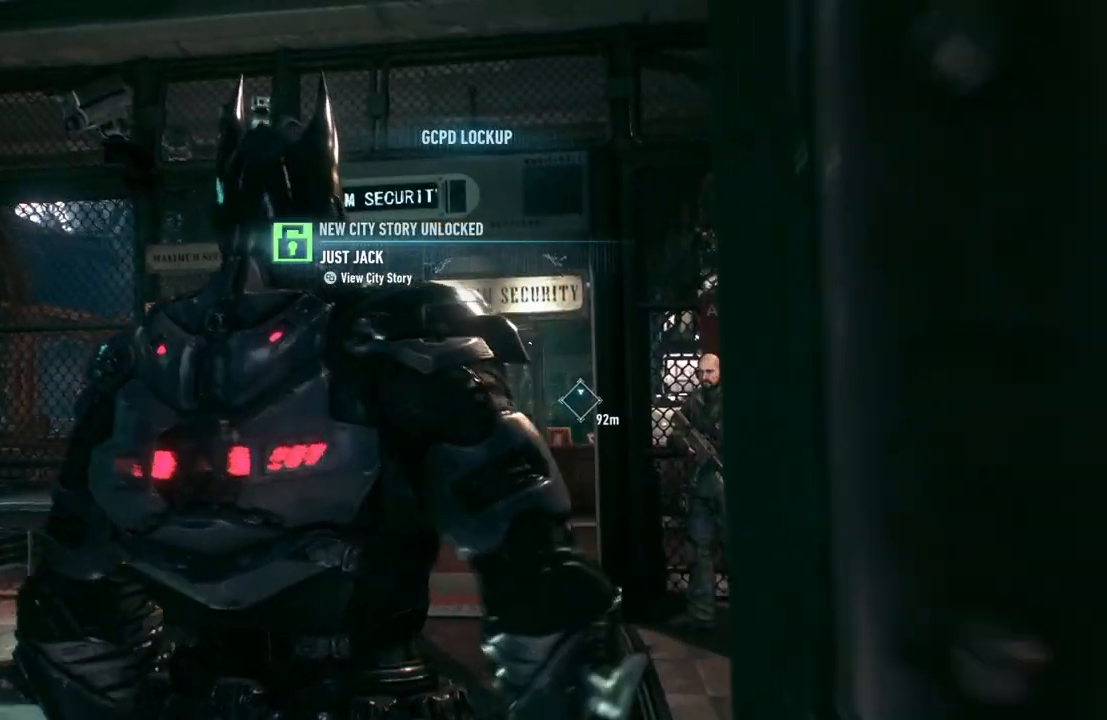
{"buttons": ["A"], "left_stick": "up", "right_stick": "center", "events": []}
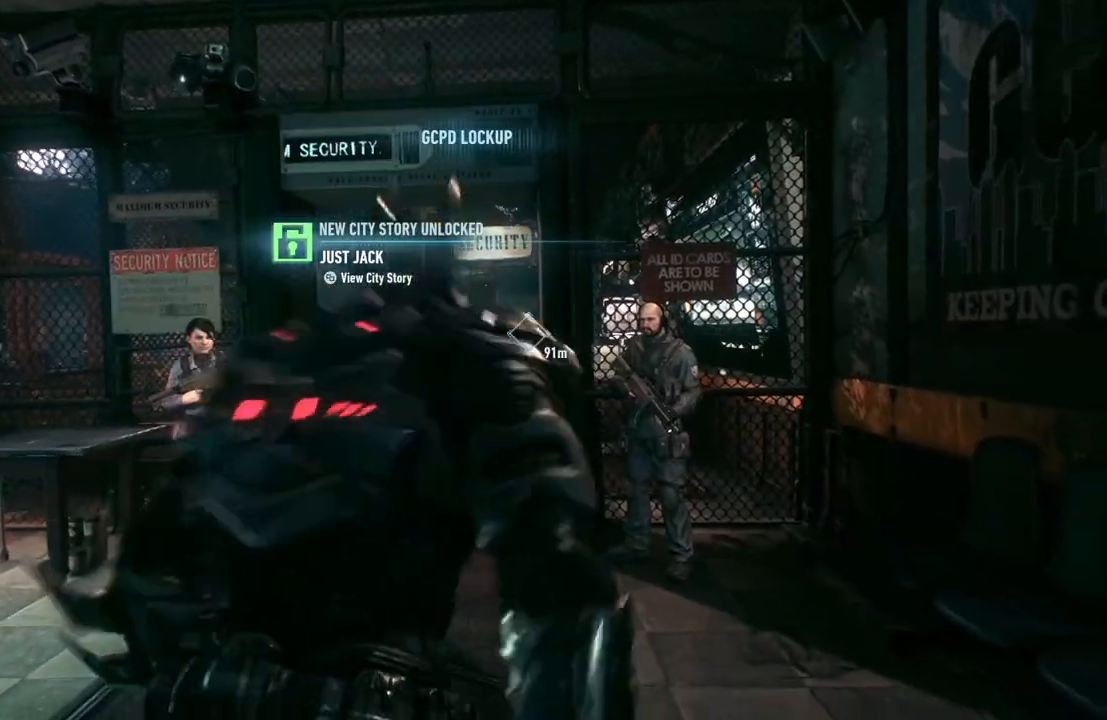
{"buttons": ["A"], "left_stick": "up", "right_stick": "center", "events": []}
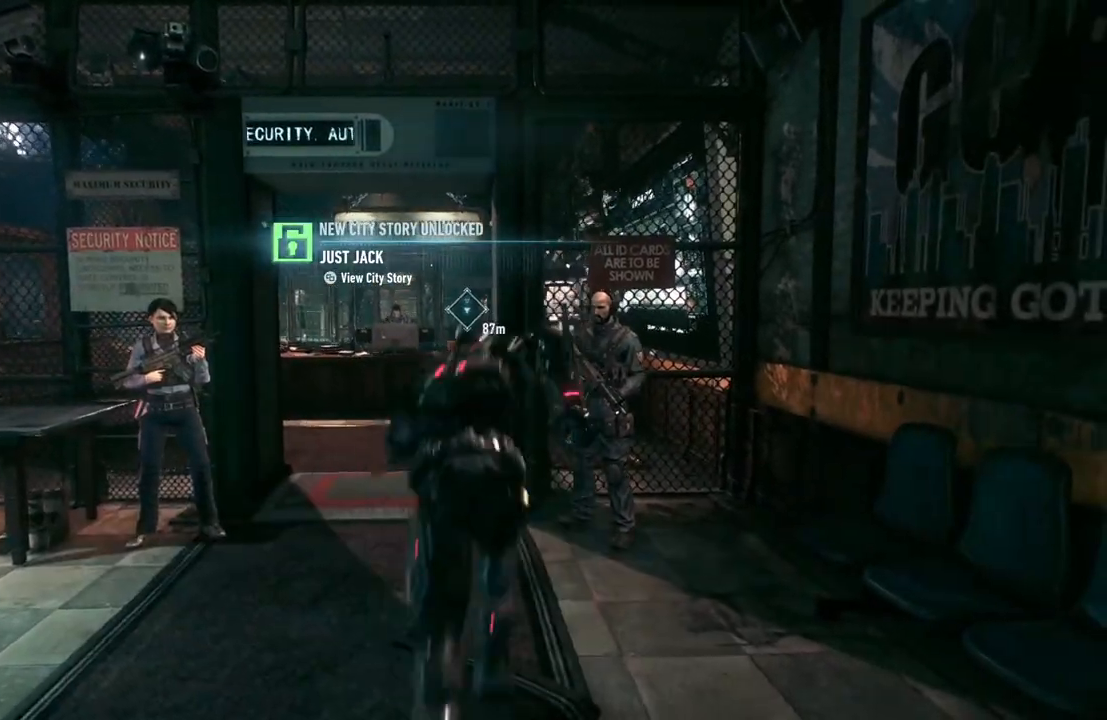
{"buttons": ["A"], "left_stick": "up-left", "right_stick": "center", "events": [[150, "left_stick", "up-left"]]}
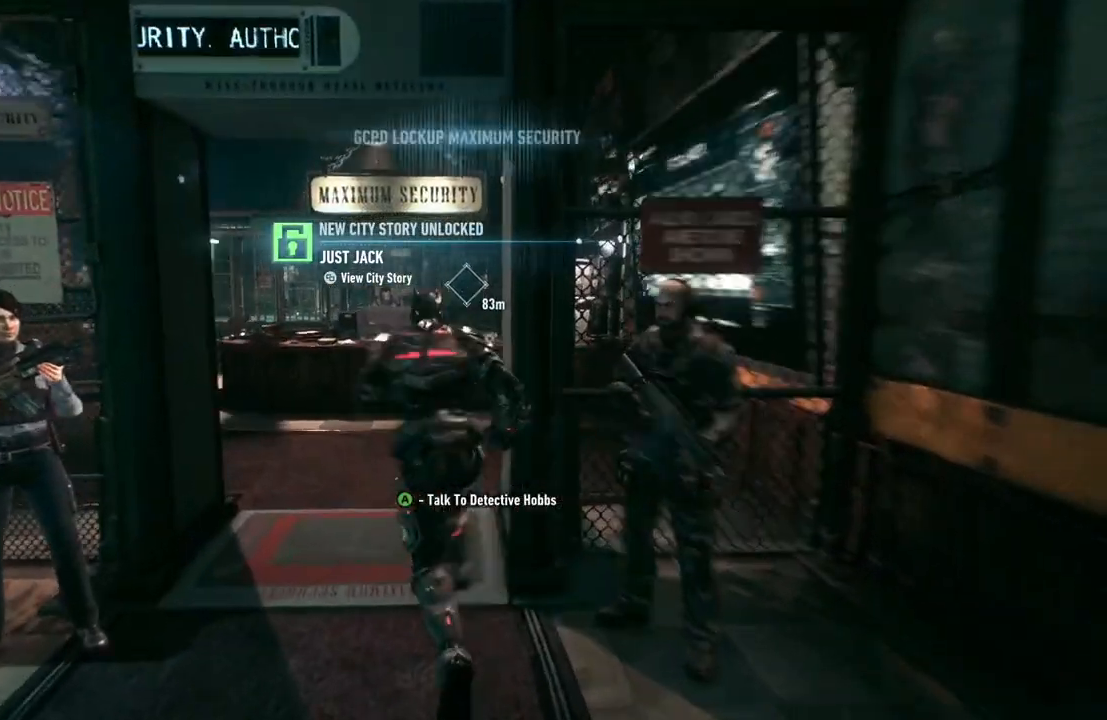
{"buttons": ["A"], "left_stick": "up", "right_stick": "center", "events": [[200, "left_stick", "up"]]}
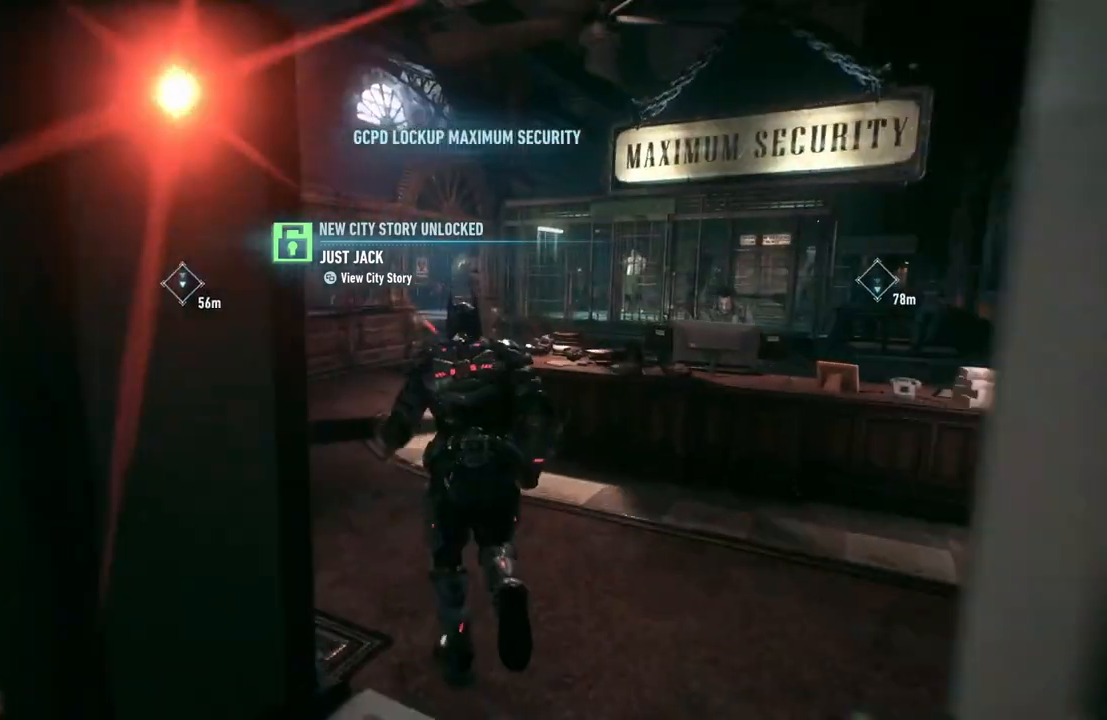
{"buttons": ["A"], "left_stick": "up", "right_stick": "center", "events": [[200, "left_stick", "up-left"], [433, "left_stick", "up"]]}
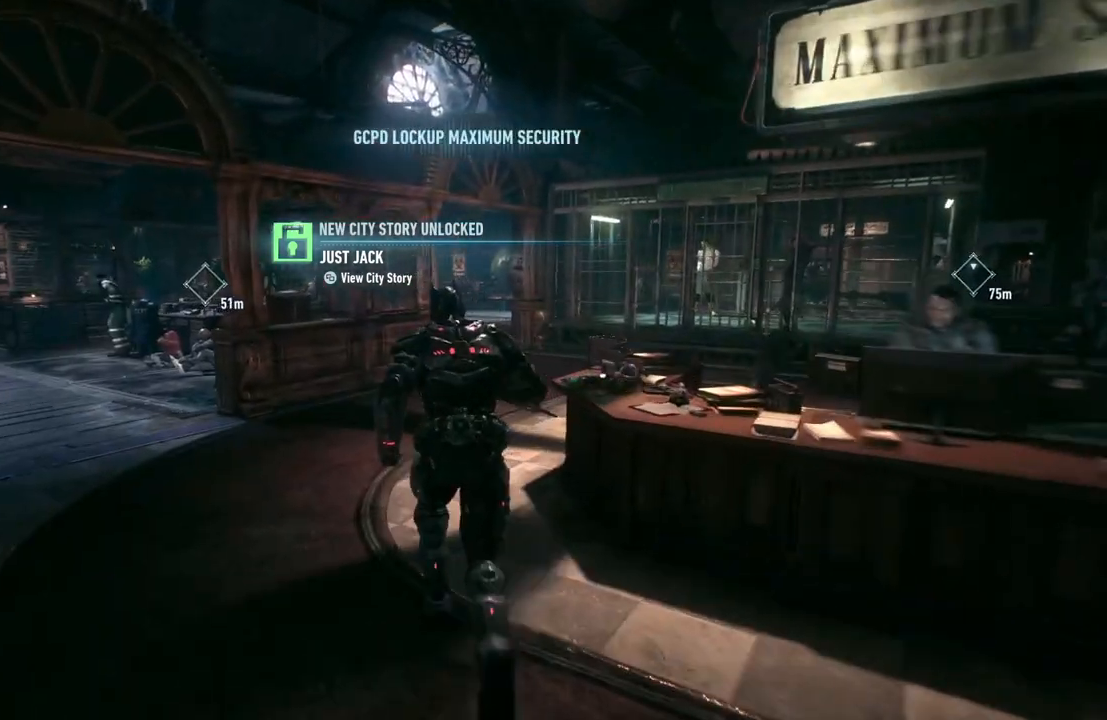
{"buttons": [], "left_stick": "up", "right_stick": "center", "events": [[133, "A", "up"]]}
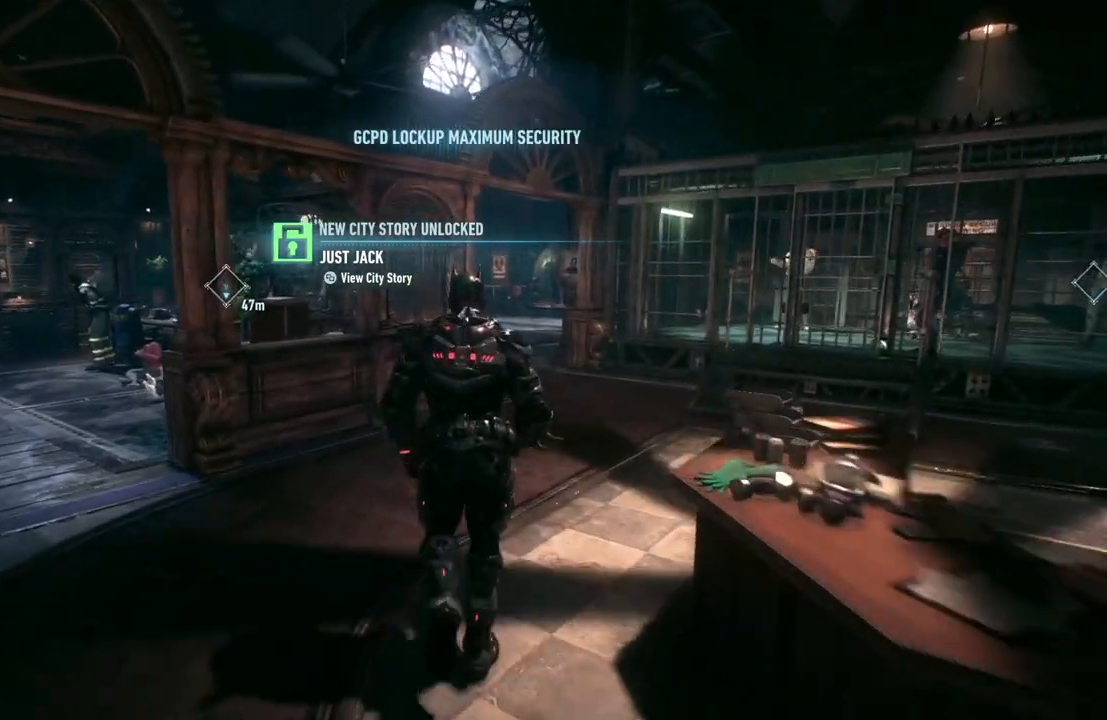
{"buttons": [], "left_stick": "up", "right_stick": "right", "events": [[433, "right_stick", "right"]]}
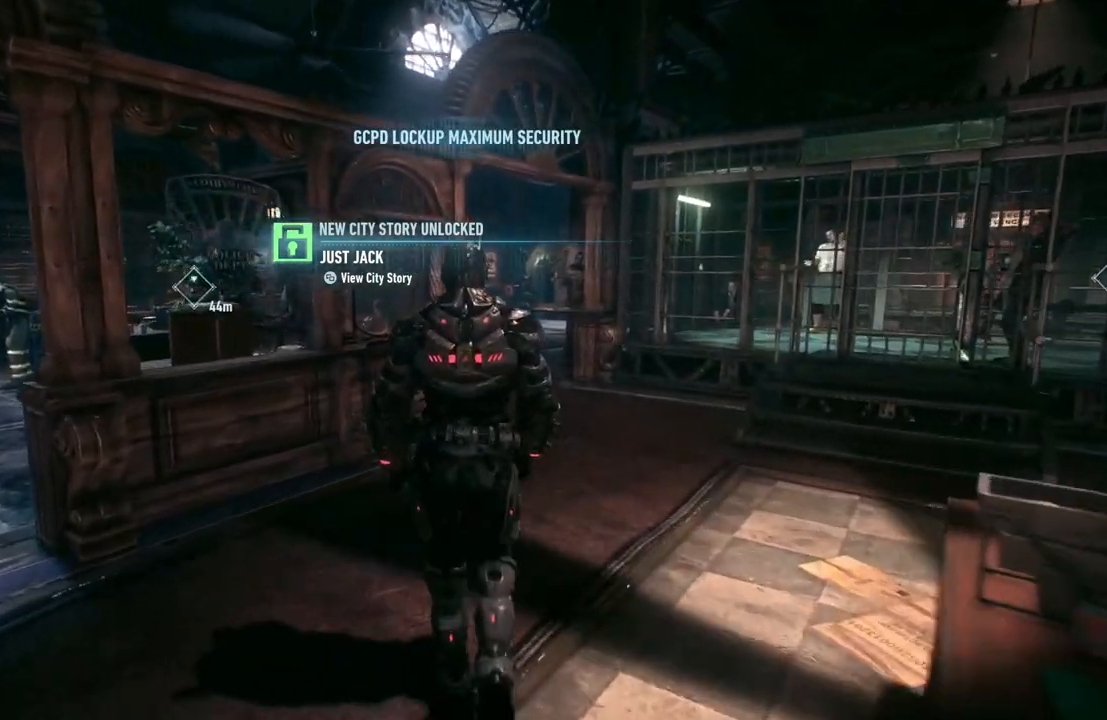
{"buttons": [], "left_stick": "up", "right_stick": "right", "events": []}
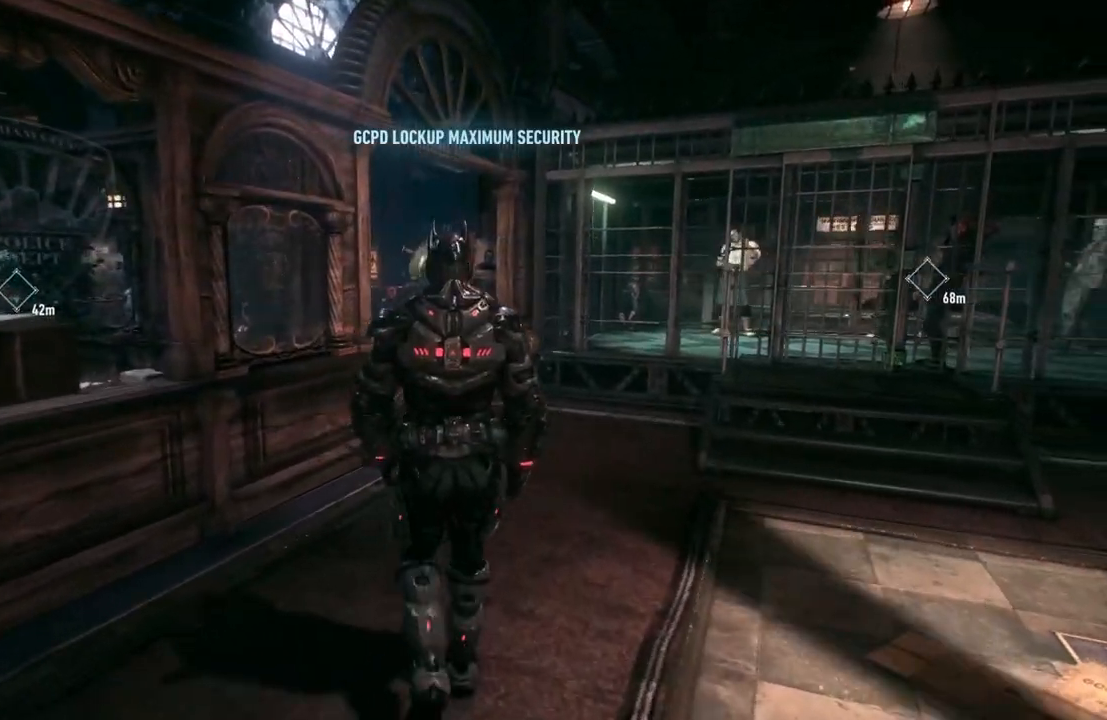
{"buttons": [], "left_stick": "up", "right_stick": "right", "events": []}
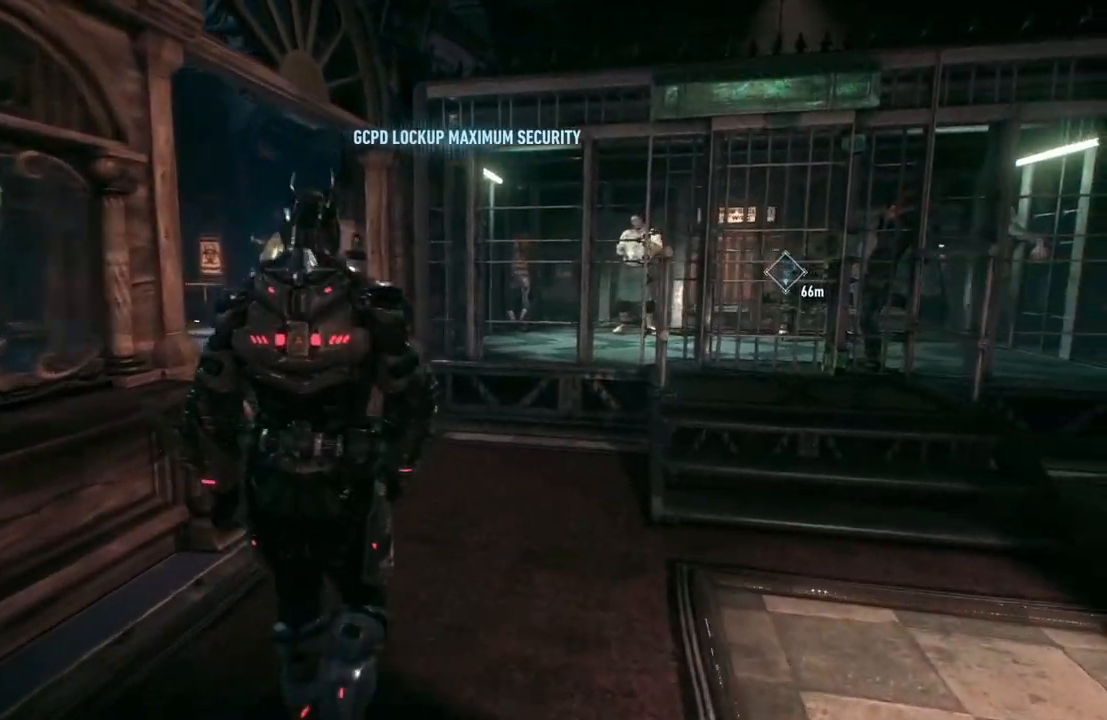
{"buttons": [], "left_stick": "up", "right_stick": "center", "events": [[133, "right_stick", "center"]]}
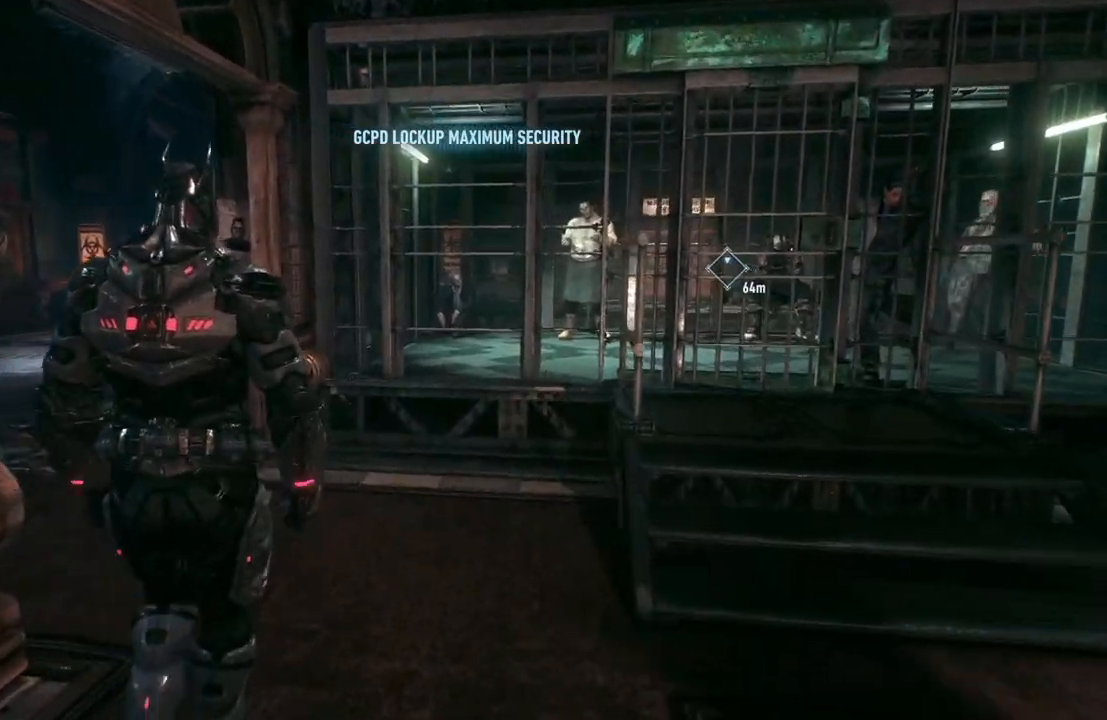
{"buttons": [], "left_stick": "up-left", "right_stick": "center", "events": [[150, "left_stick", "up-left"]]}
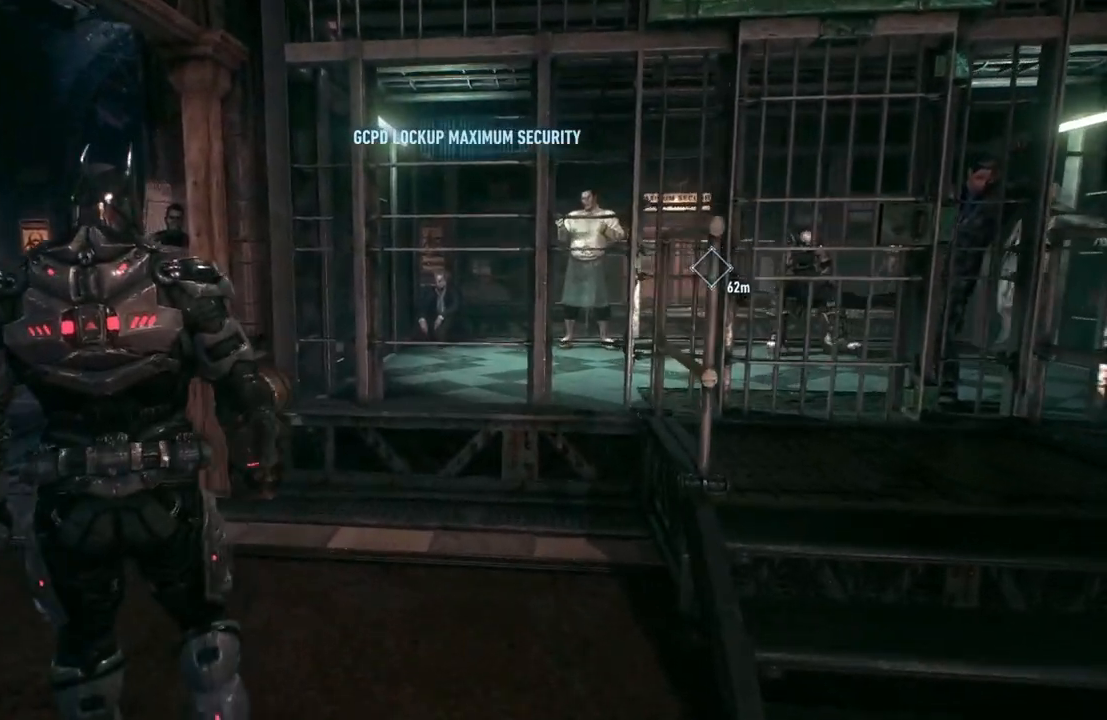
{"buttons": [], "left_stick": "up-left", "right_stick": "center", "events": []}
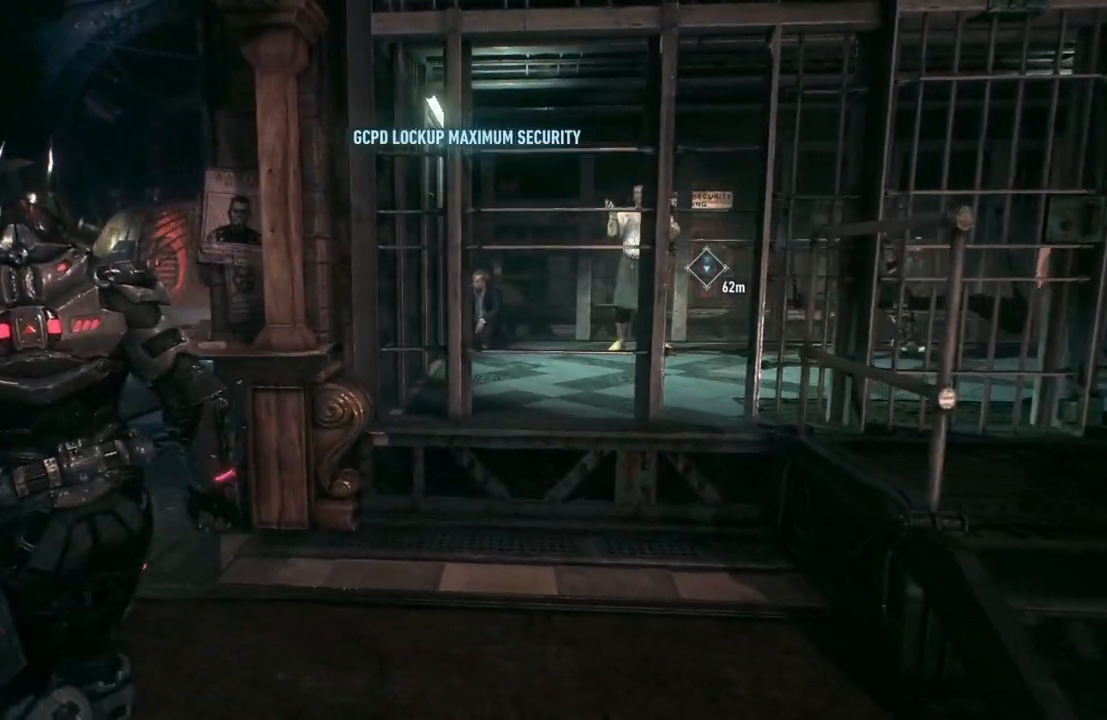
{"buttons": [], "left_stick": "up-left", "right_stick": "center", "events": []}
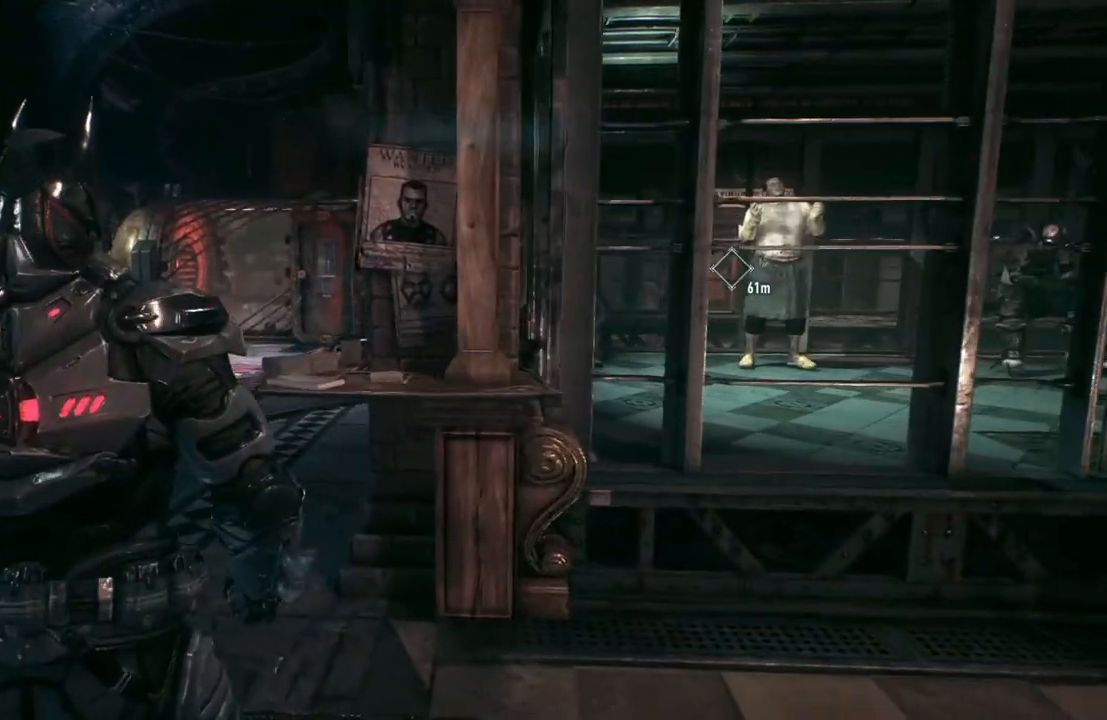
{"buttons": [], "left_stick": "up-left", "right_stick": "right", "events": [[317, "right_stick", "right"]]}
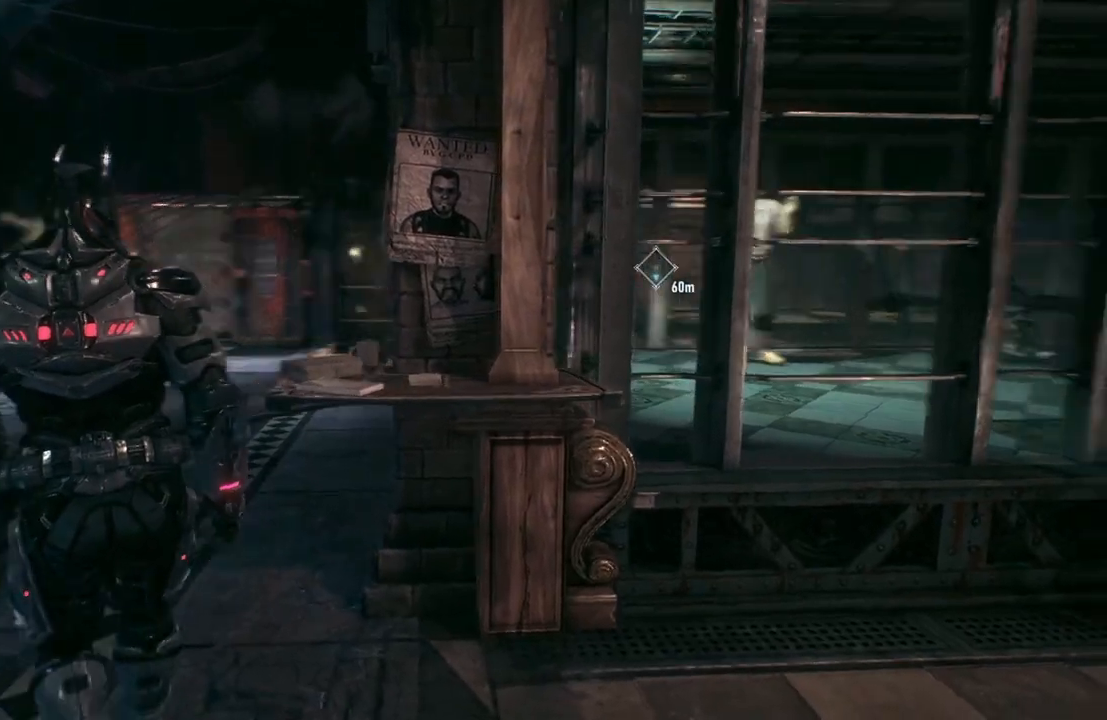
{"buttons": [], "left_stick": "up-left", "right_stick": "right", "events": []}
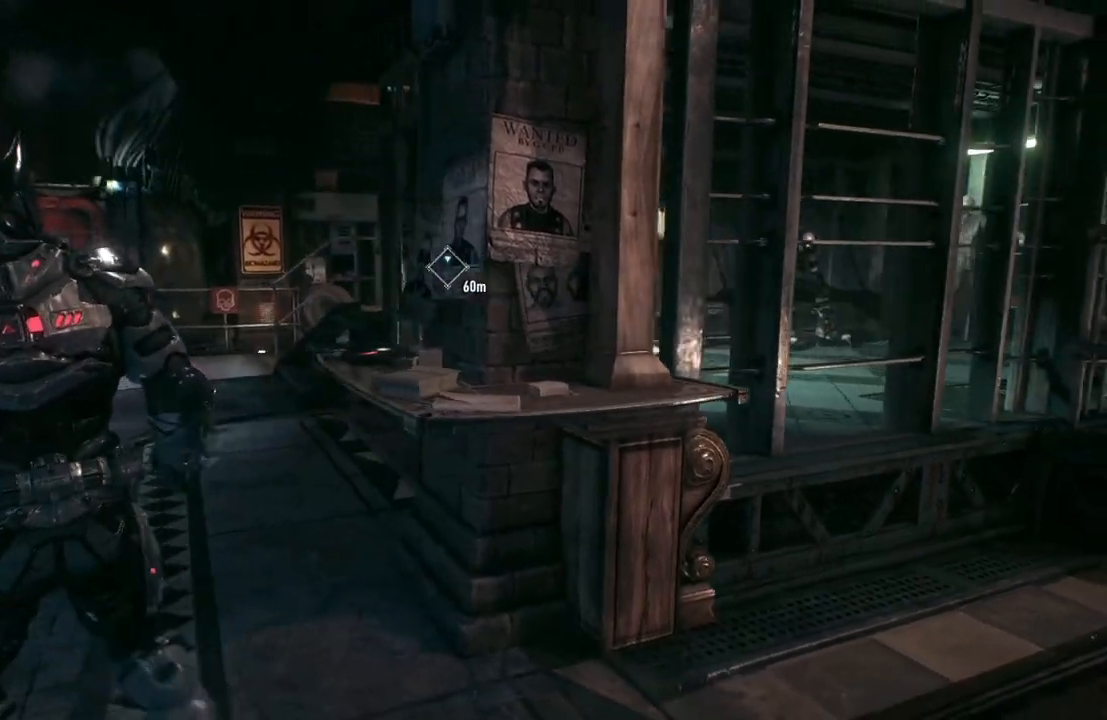
{"buttons": [], "left_stick": "up", "right_stick": "left", "events": [[200, "right_stick", "center"], [333, "right_stick", "left"], [433, "left_stick", "up"]]}
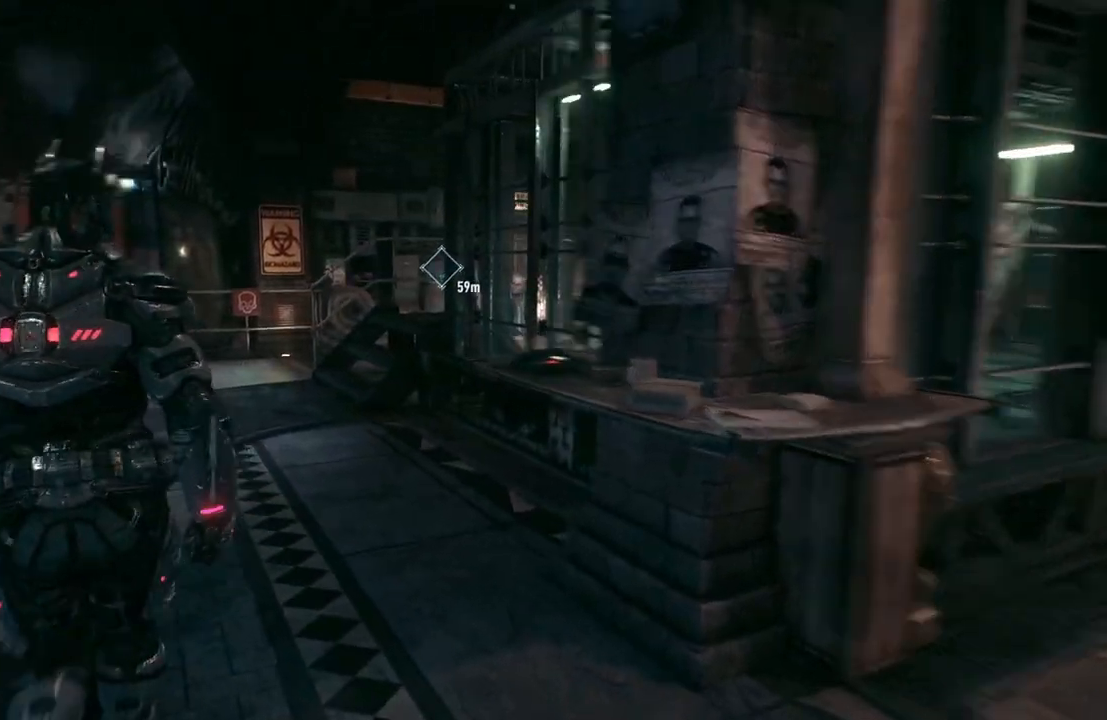
{"buttons": [], "left_stick": "up-right", "right_stick": "center", "events": [[333, "left_stick", "up-right"], [433, "right_stick", "center"]]}
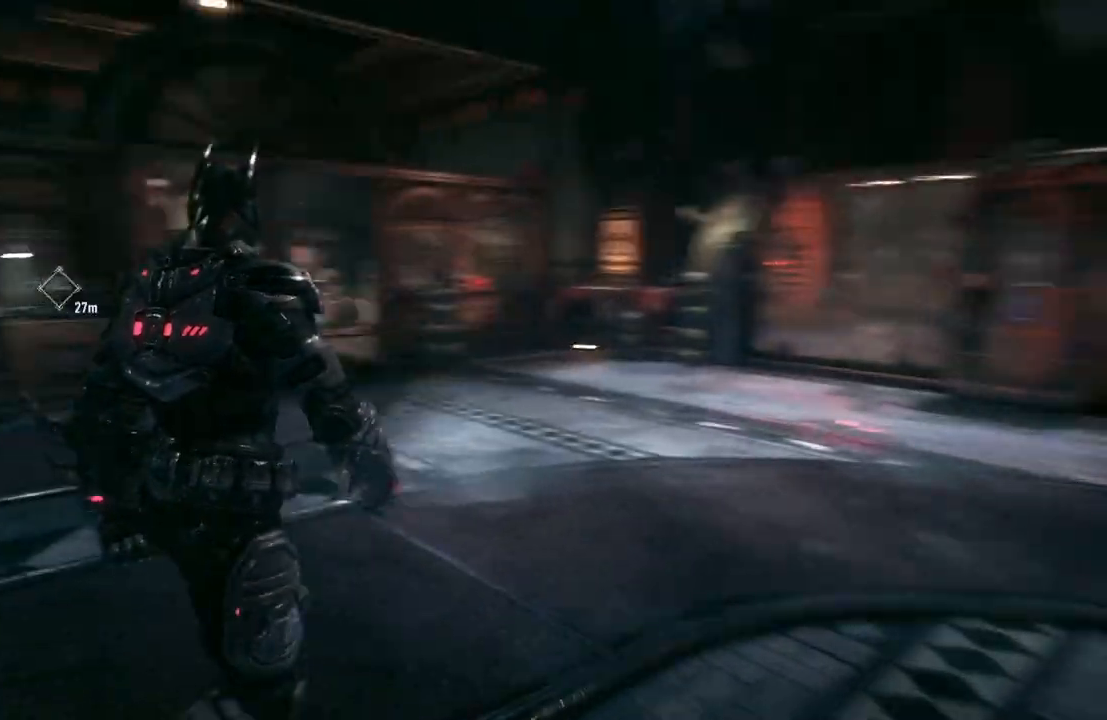
{"buttons": [], "left_stick": "up-right", "right_stick": "center", "events": [[100, "right_stick", "left"], [400, "right_stick", "center"]]}
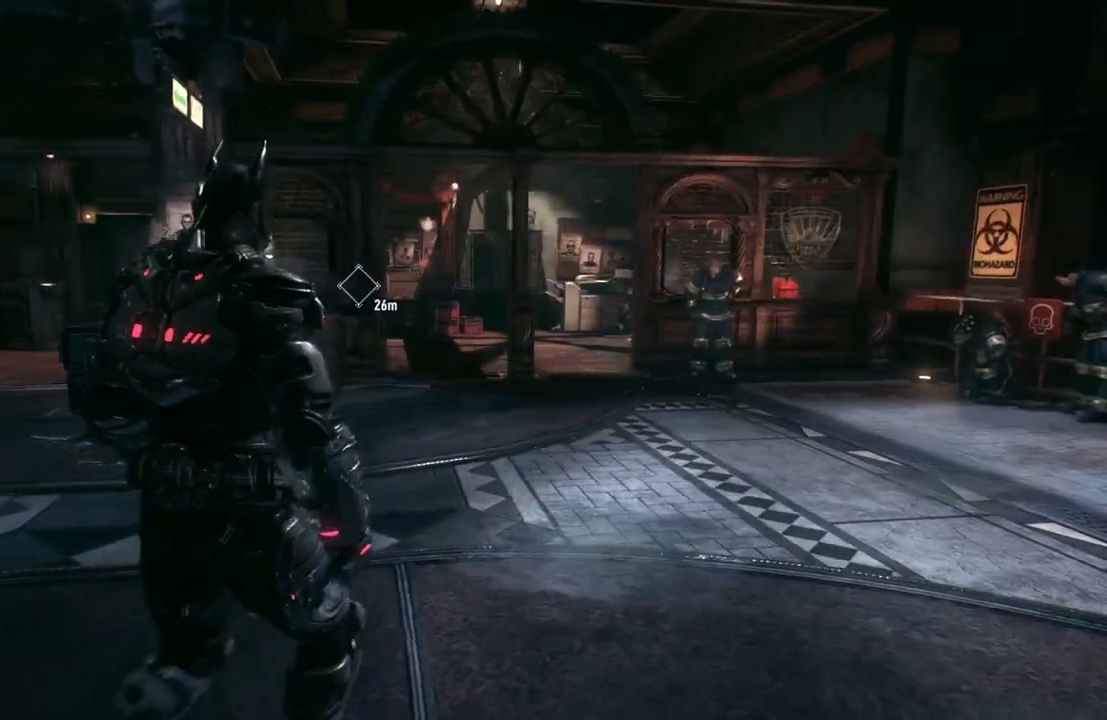
{"buttons": ["A"], "left_stick": "up", "right_stick": "center", "events": [[233, "A", "down"], [250, "left_stick", "up"]]}
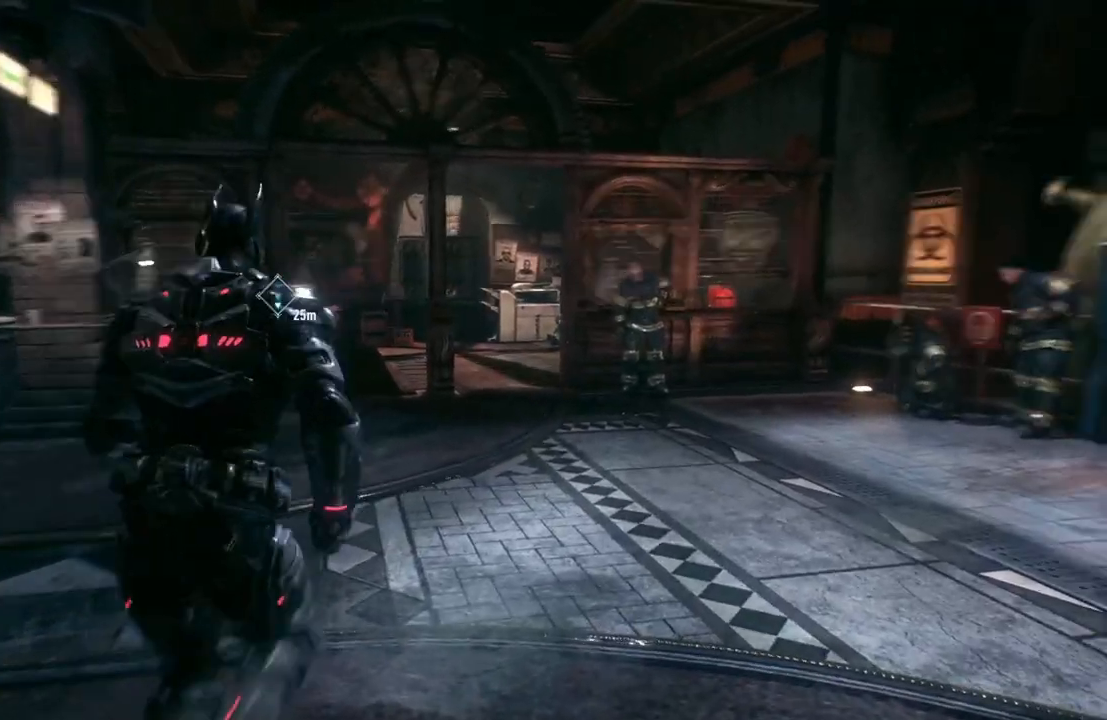
{"buttons": ["A"], "left_stick": "up", "right_stick": "center", "events": []}
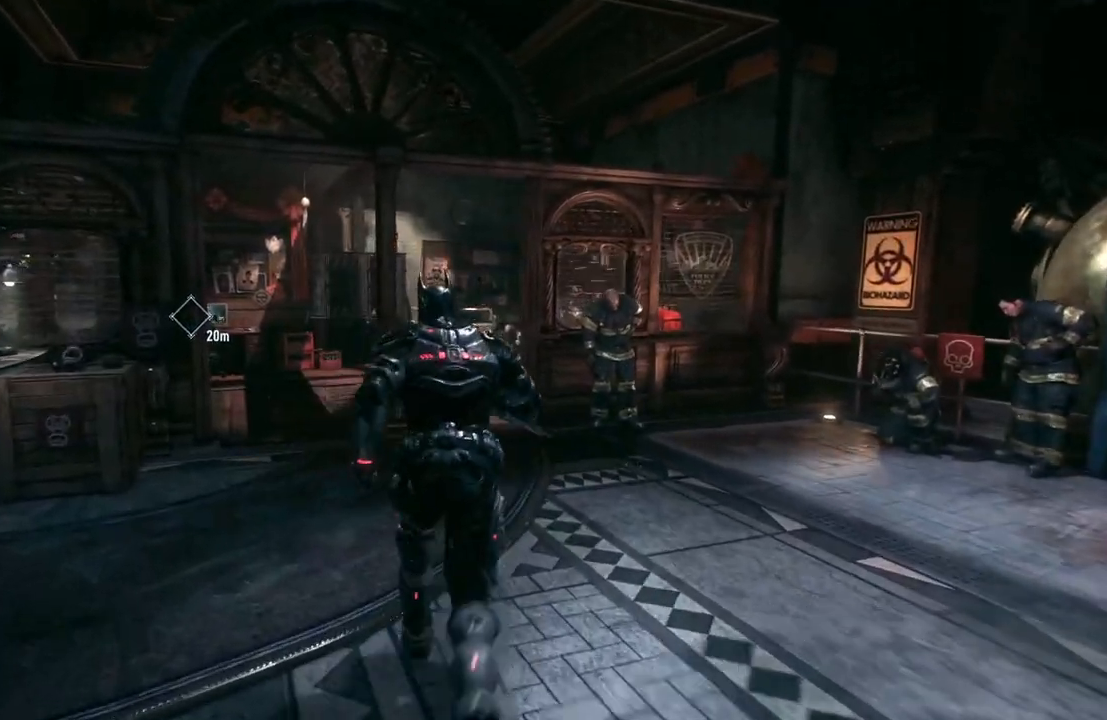
{"buttons": [], "left_stick": "up", "right_stick": "left", "events": [[33, "A", "up"], [167, "left_stick", "up-left"], [333, "right_stick", "left"], [433, "left_stick", "up"]]}
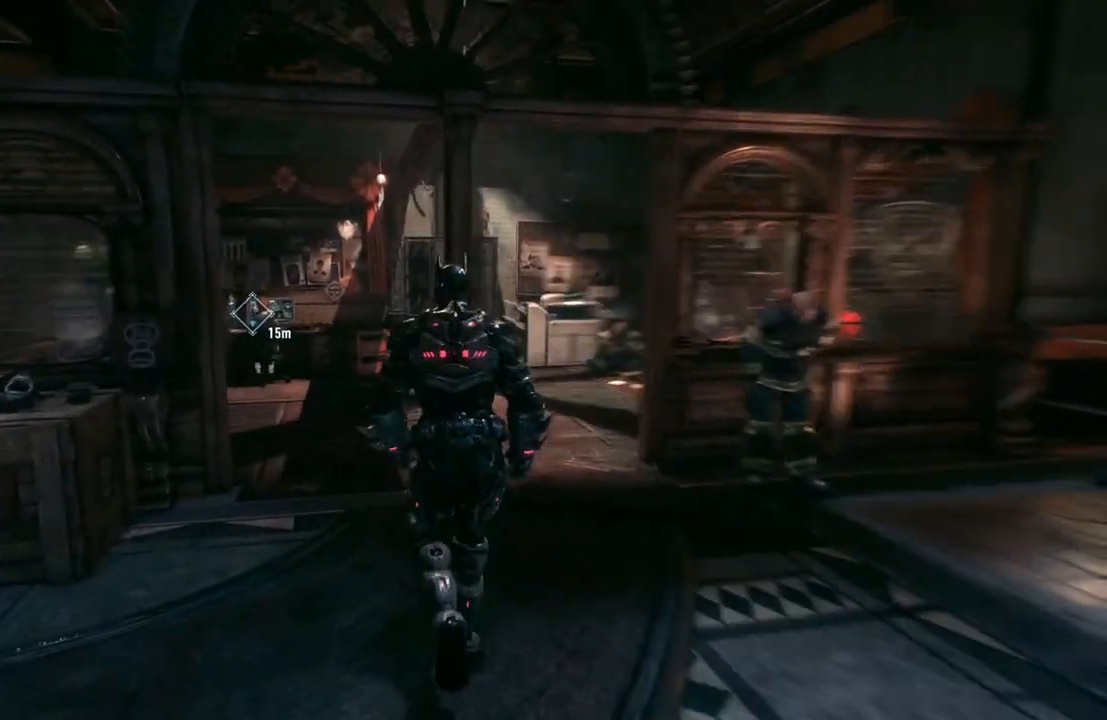
{"buttons": ["A"], "left_stick": "up", "right_stick": "center", "events": [[100, "right_stick", "center"], [233, "A", "down"]]}
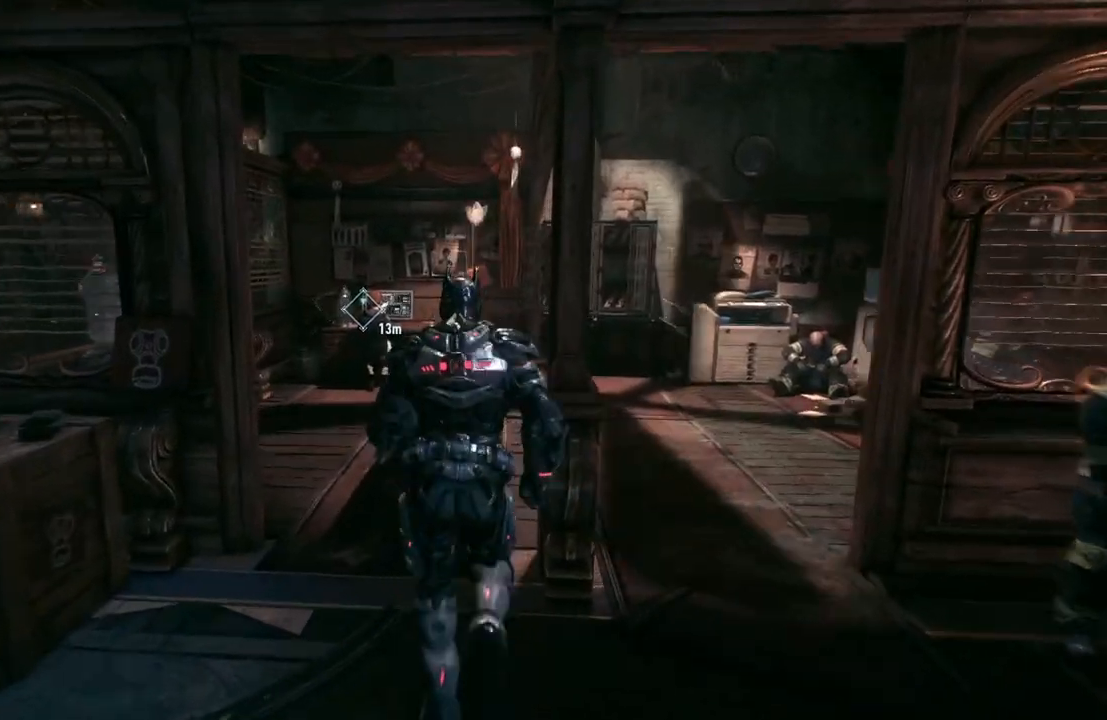
{"buttons": ["A"], "left_stick": "up", "right_stick": "center", "events": []}
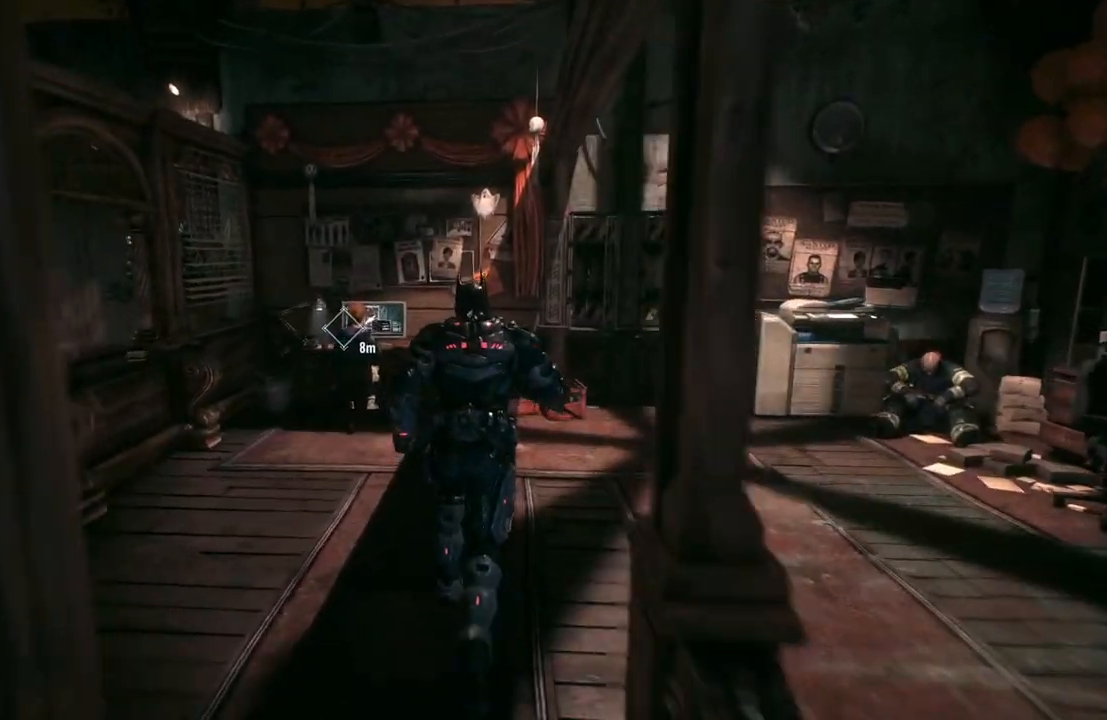
{"buttons": [], "left_stick": "up", "right_stick": "left", "events": [[183, "A", "up"], [333, "left_stick", "up-left"], [433, "right_stick", "left"], [467, "left_stick", "up"]]}
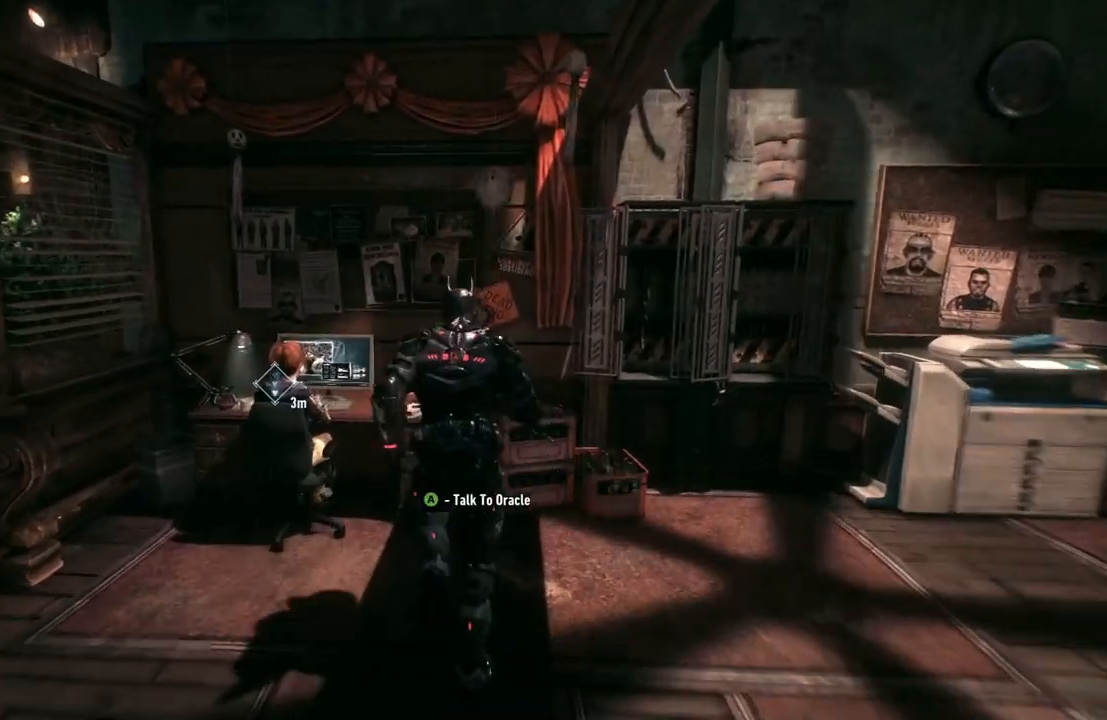
{"buttons": [], "left_stick": "center", "right_stick": "center", "events": [[100, "left_stick", "center"], [133, "right_stick", "center"], [233, "A", "down"], [367, "A", "up"]]}